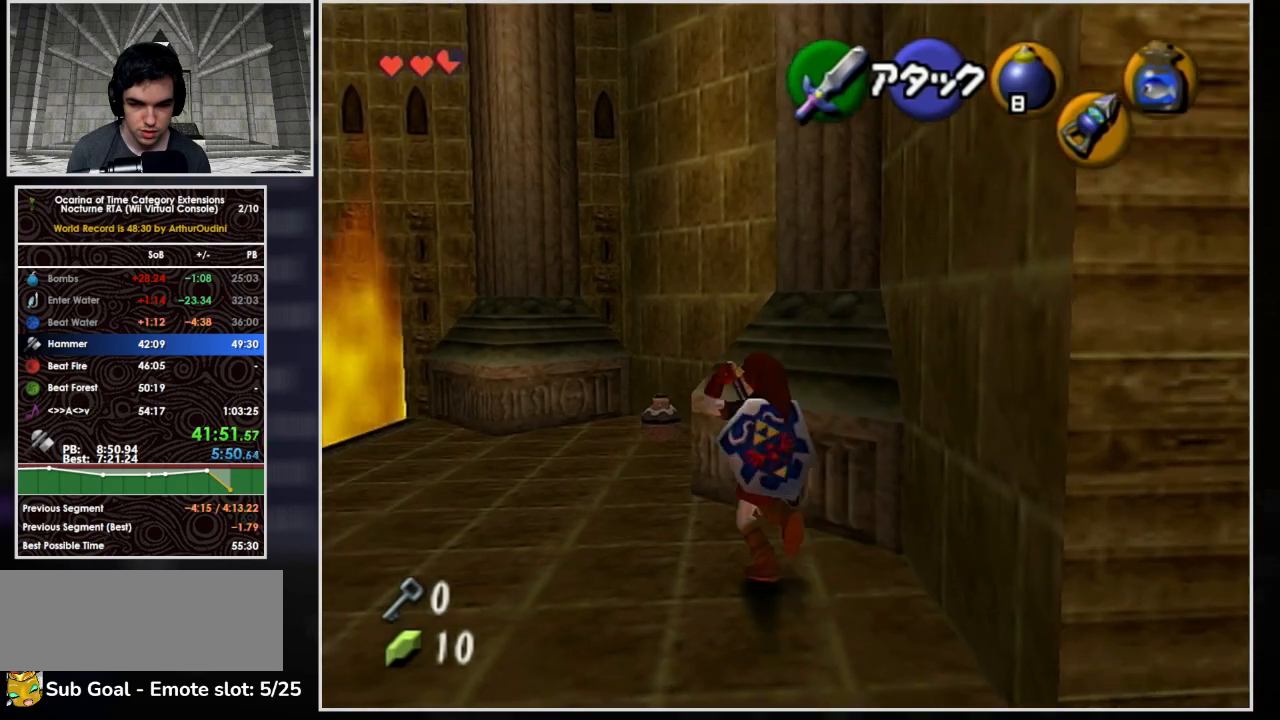
Gameplay with a controller (Nintendo layout); each line is a JSON object with the inputs held at the frame after it. "events" lists button and stick changes between this image and that frame as [ms after this image, input, new state], when the widget could be followed in between. Not read: L3 R3 right_stick.
{"buttons": [], "left_stick": "right", "events": [[500, "left_stick", "right"]]}
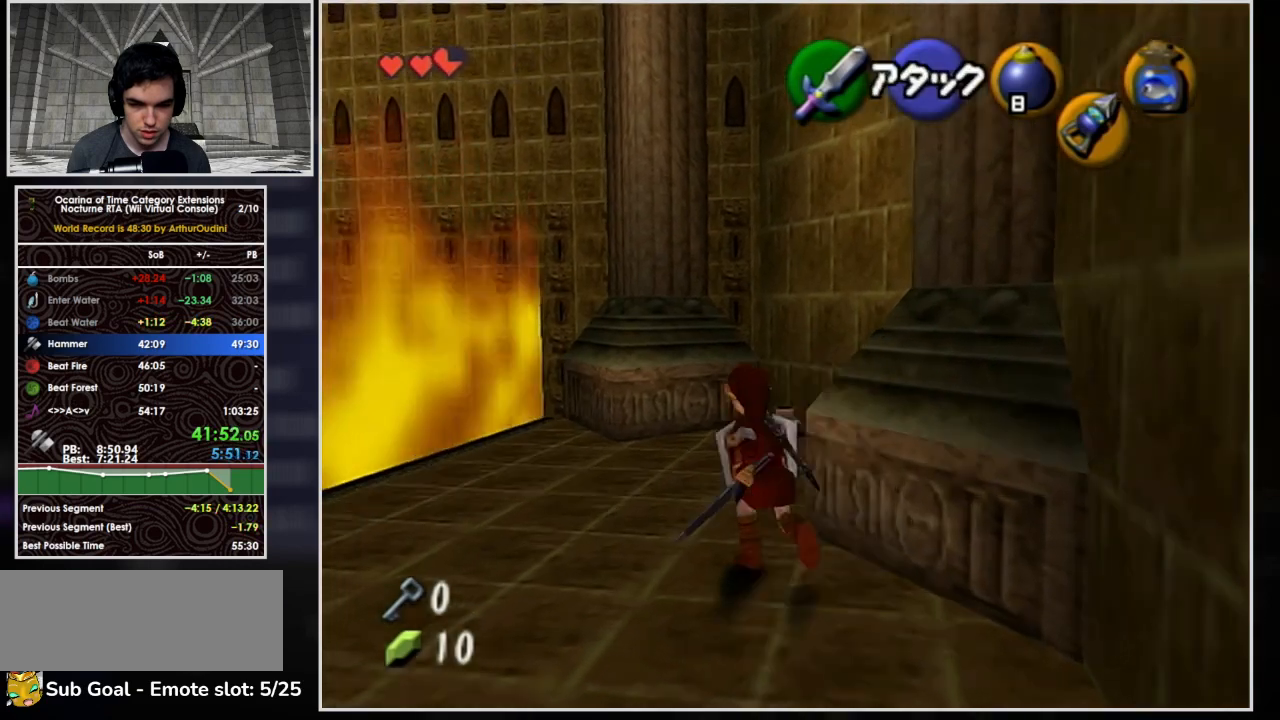
{"buttons": ["R1"], "left_stick": "right", "events": [[100, "R1", "down"], [300, "B", "down"], [467, "B", "up"]]}
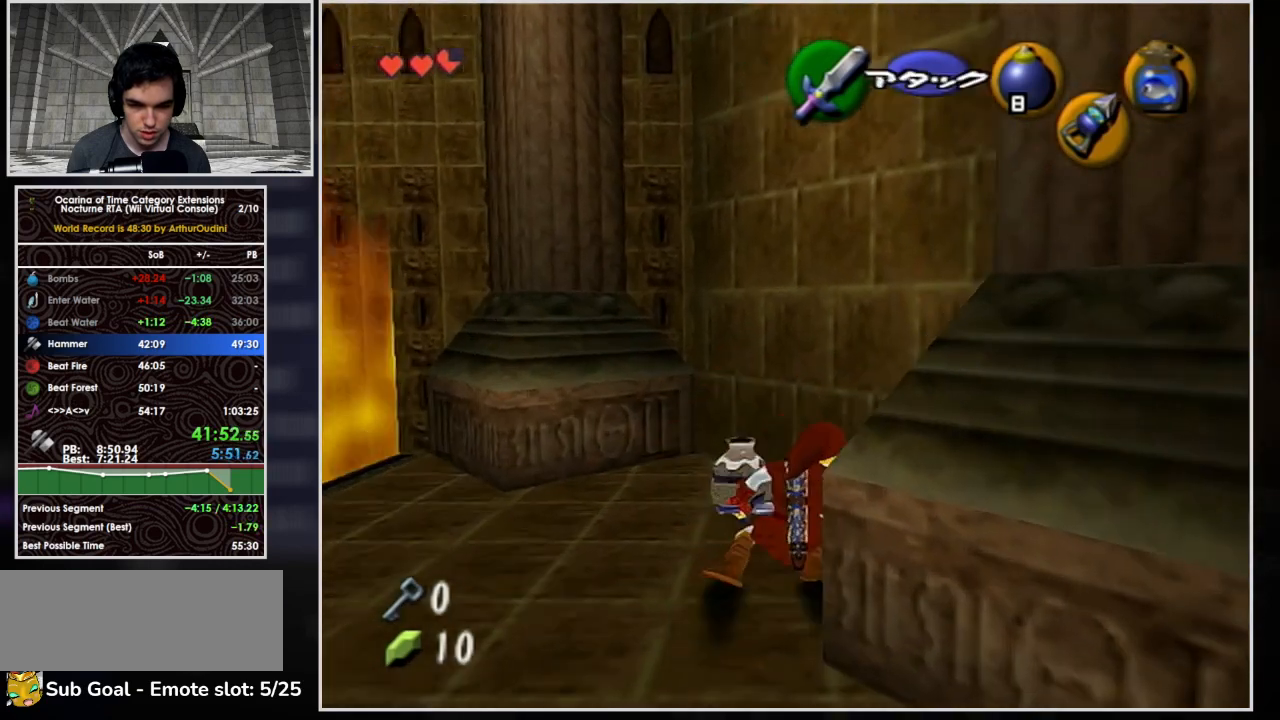
{"buttons": [], "left_stick": "left"}
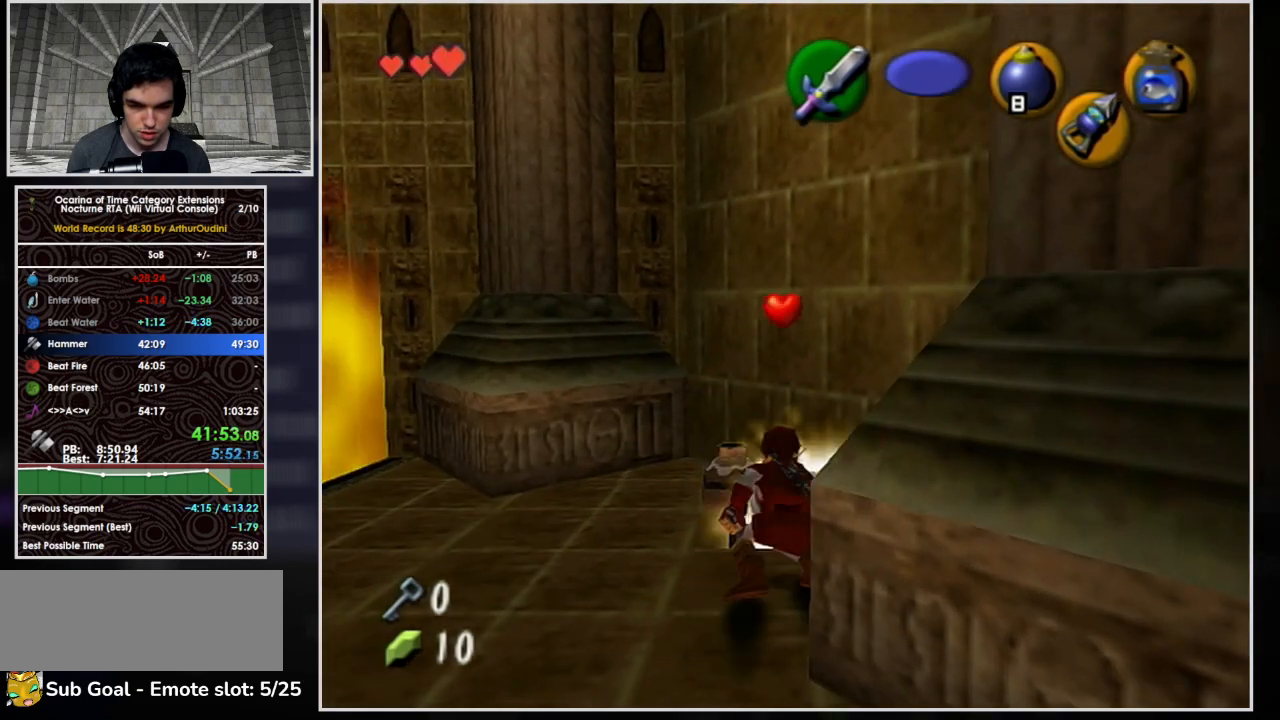
{"buttons": [], "left_stick": "up", "events": [[33, "R1", "down"], [100, "B", "down"], [300, "left_stick", "up"], [333, "B", "up"], [500, "R1", "up"]]}
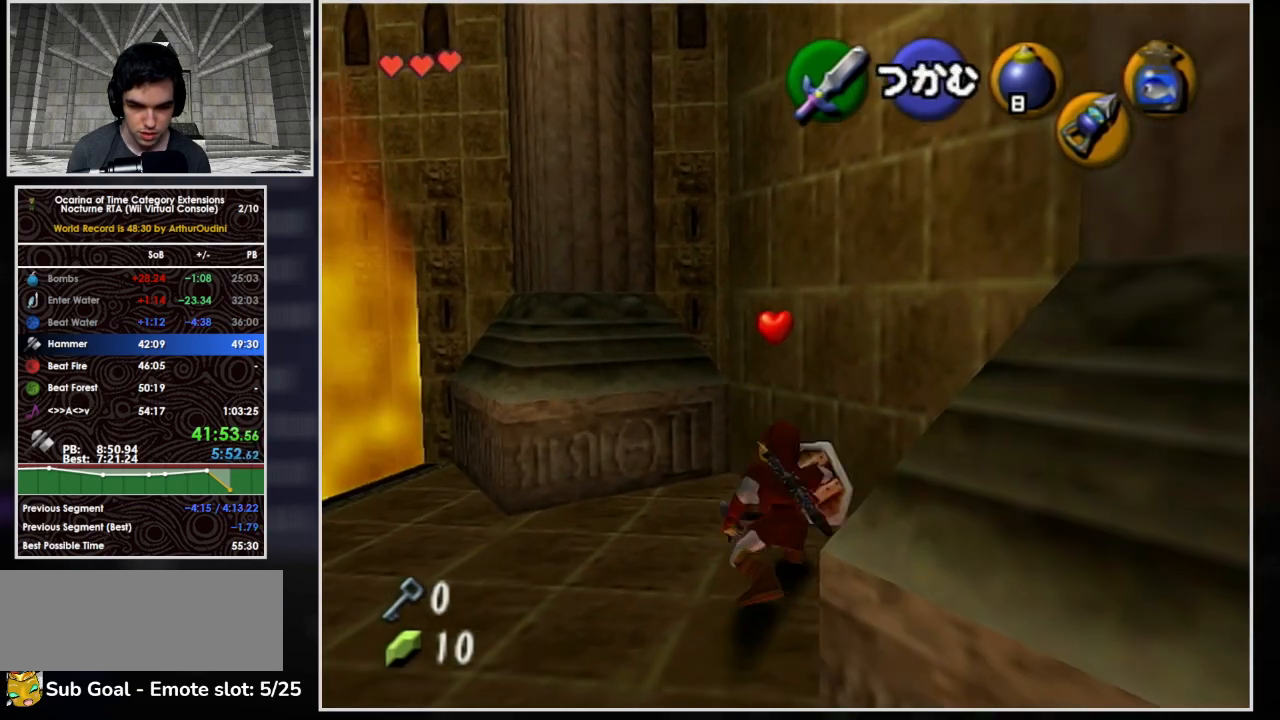
{"buttons": ["A"], "left_stick": "down", "events": [[33, "left_stick", "down"], [267, "A", "down"]]}
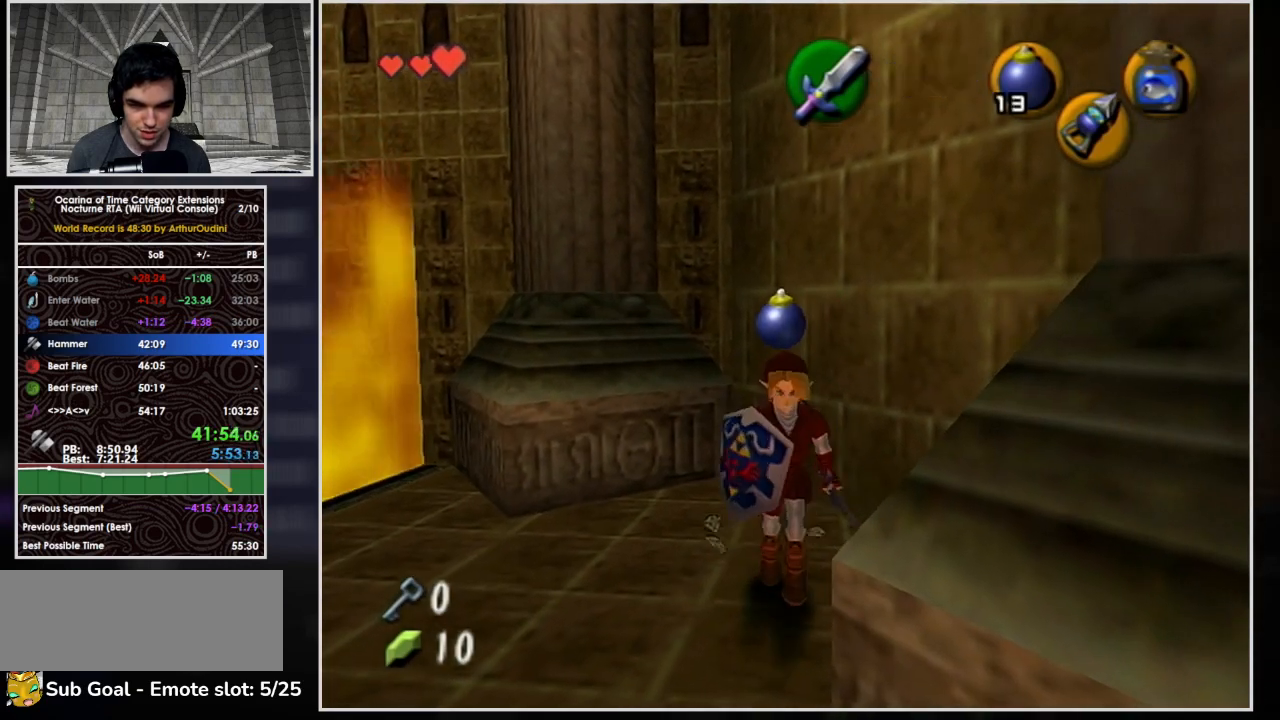
{"buttons": ["A"], "left_stick": "down-right", "events": [[467, "left_stick", "down-right"]]}
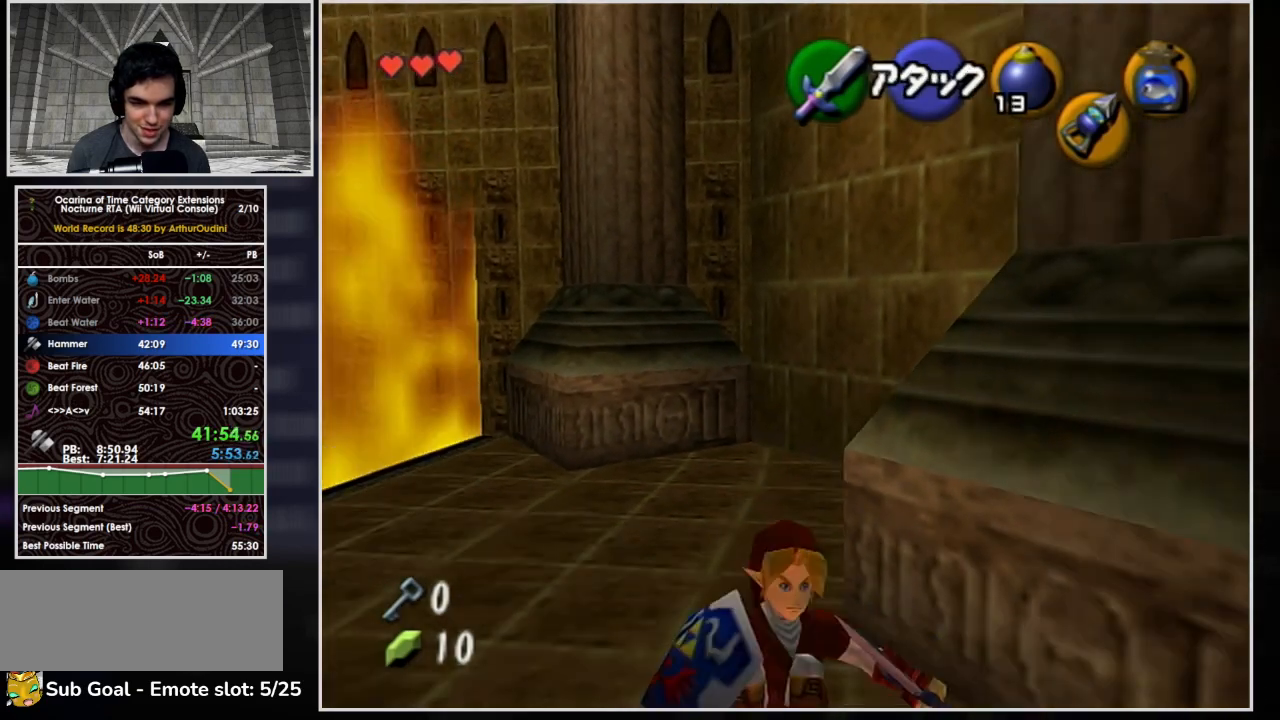
{"buttons": [], "left_stick": "right", "events": [[33, "A", "up"], [467, "left_stick", "right"]]}
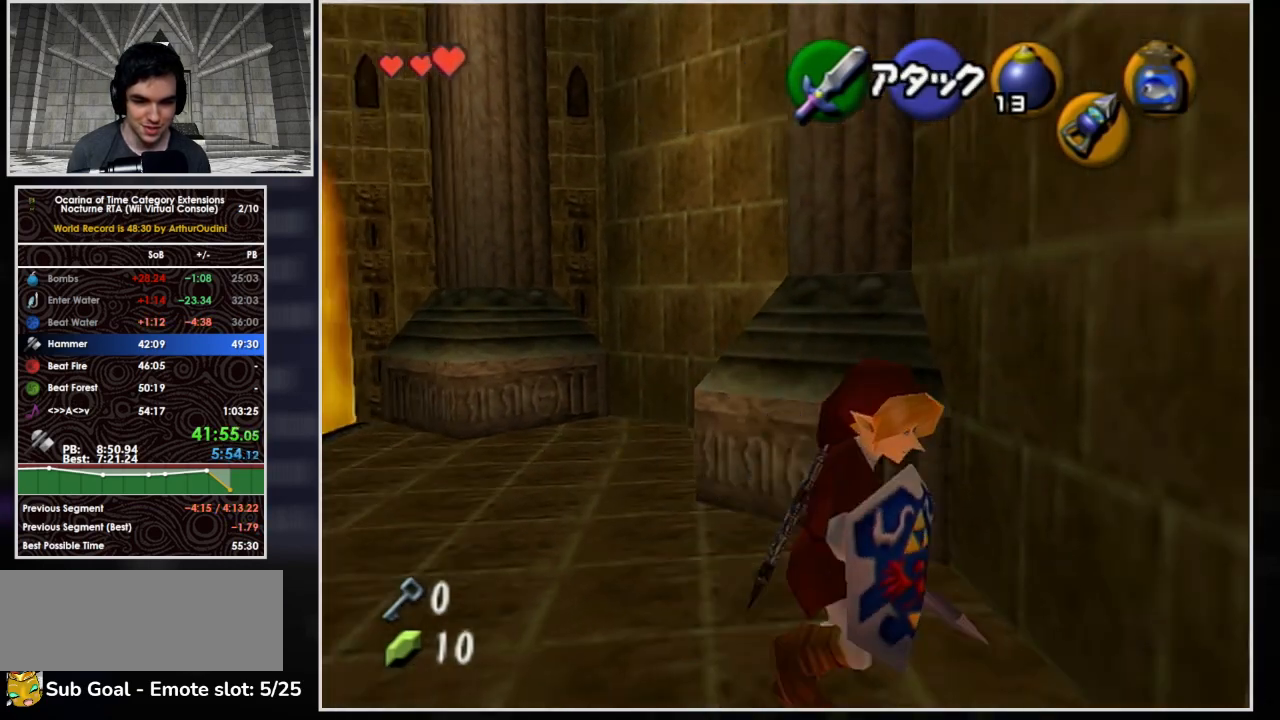
{"buttons": ["A"], "left_stick": "right", "events": [[167, "A", "down"]]}
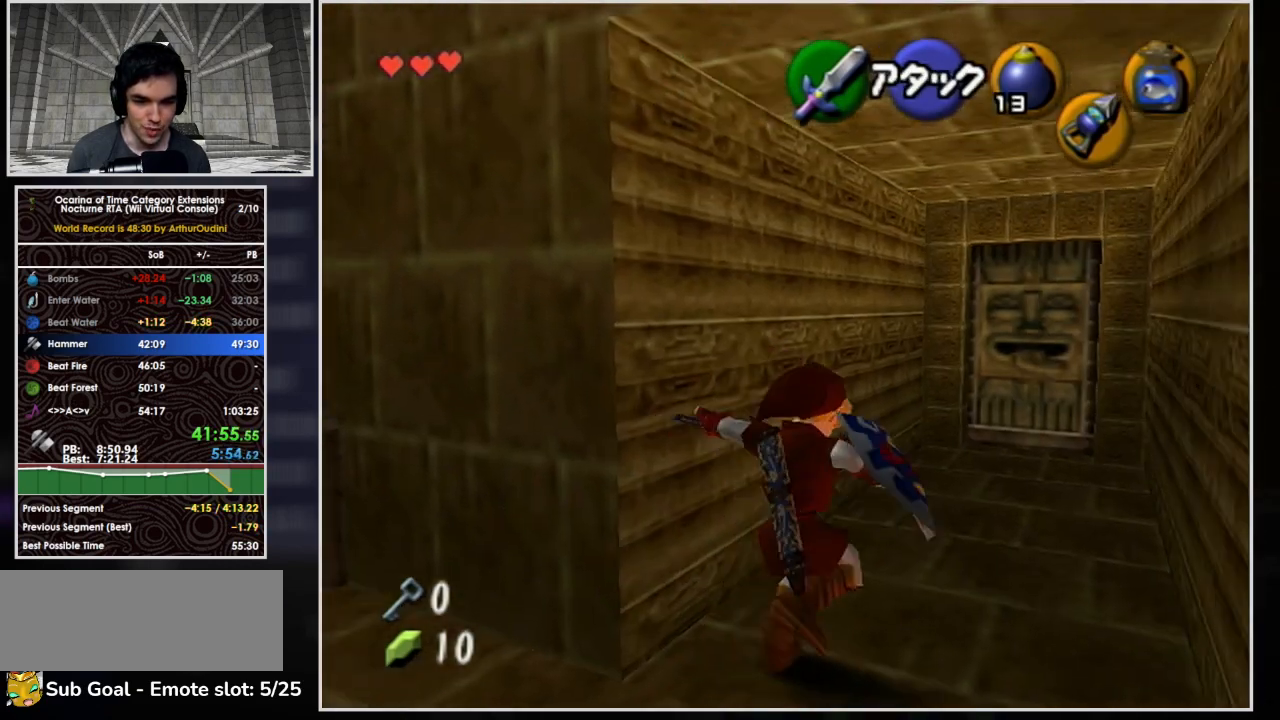
{"buttons": [], "left_stick": "right", "events": [[133, "left_stick", "up"], [333, "A", "up"], [500, "left_stick", "right"]]}
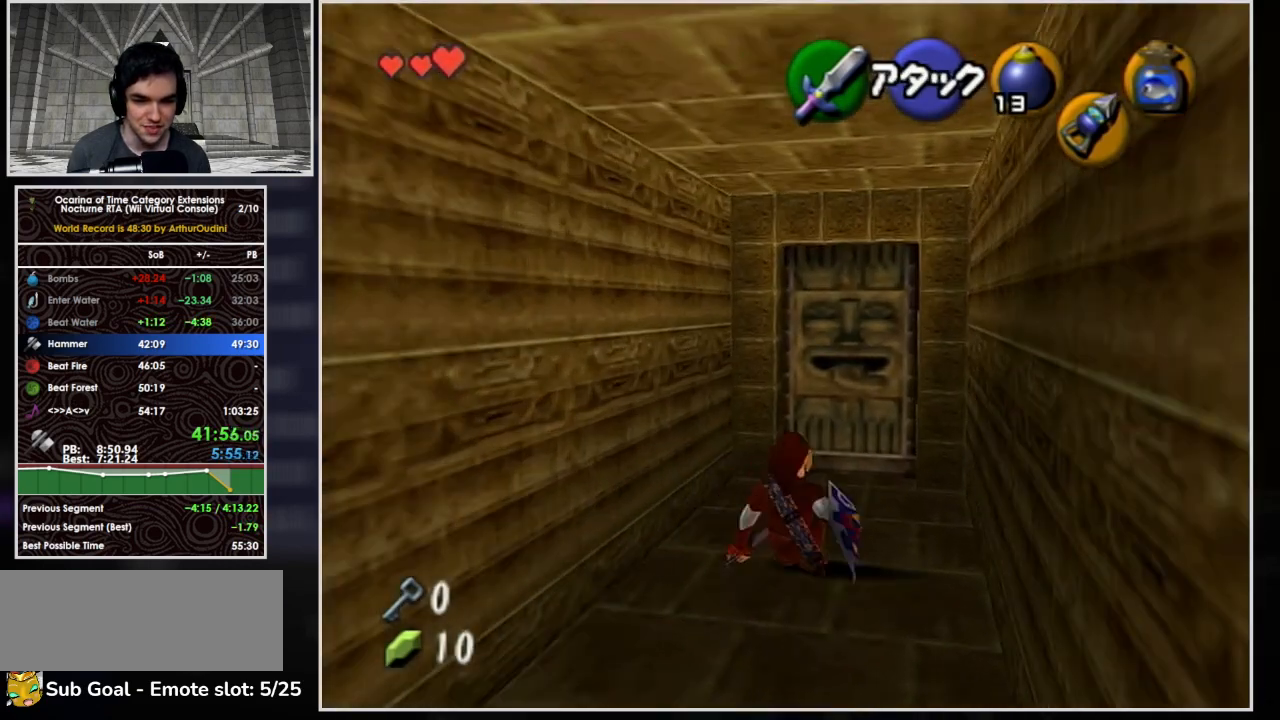
{"buttons": [], "left_stick": "center", "events": [[100, "left_stick", "up"], [133, "A", "down"], [267, "left_stick", "right"], [367, "A", "up"], [400, "left_stick", "center"]]}
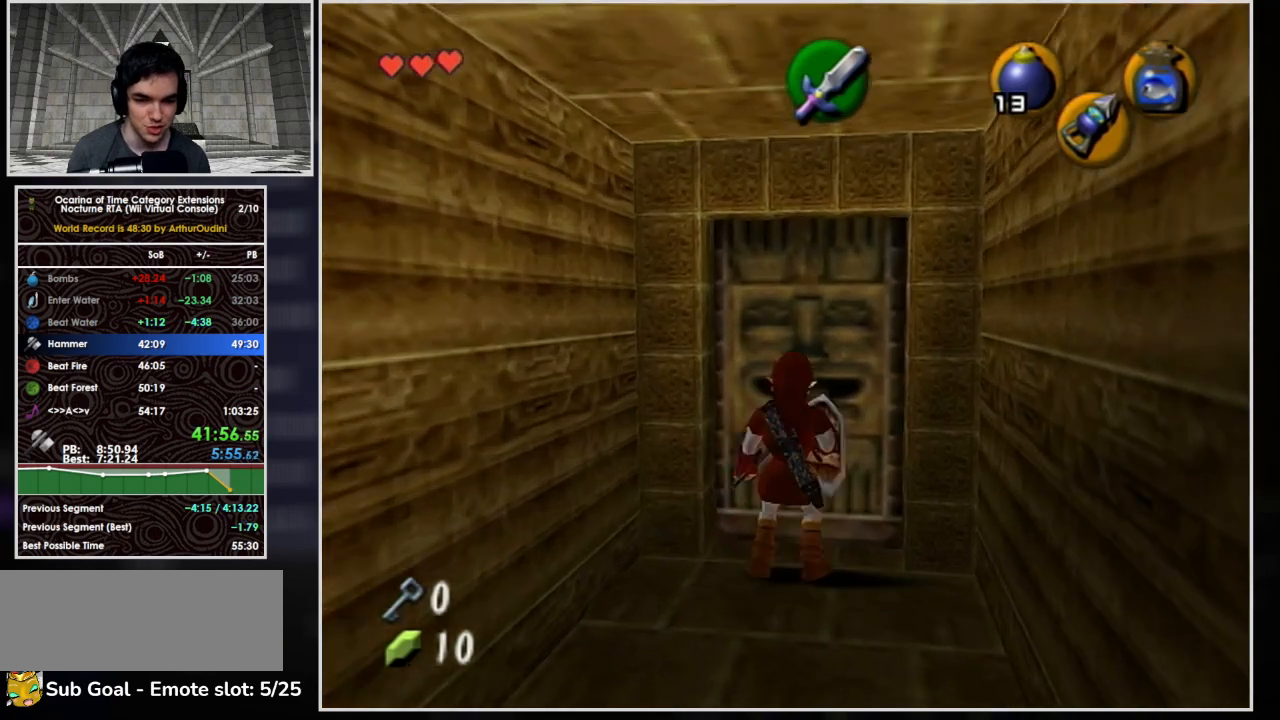
{"buttons": [], "left_stick": "center", "events": []}
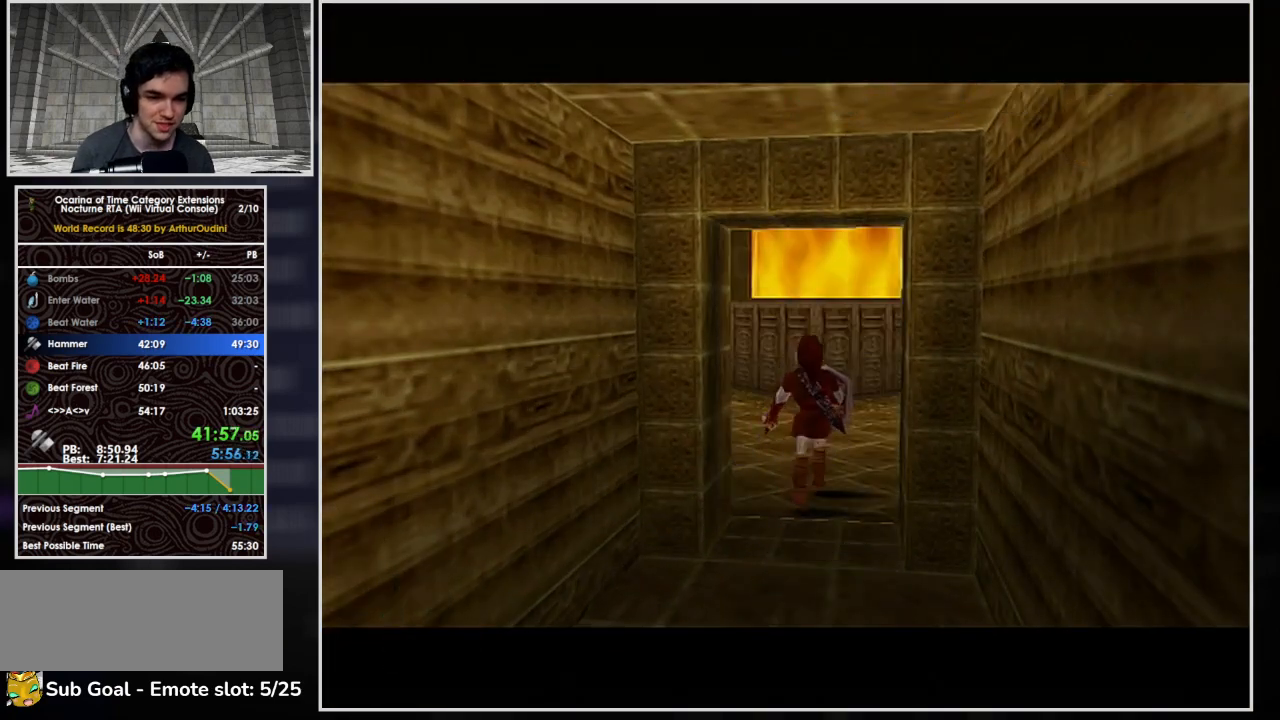
{"buttons": [], "left_stick": "center", "events": []}
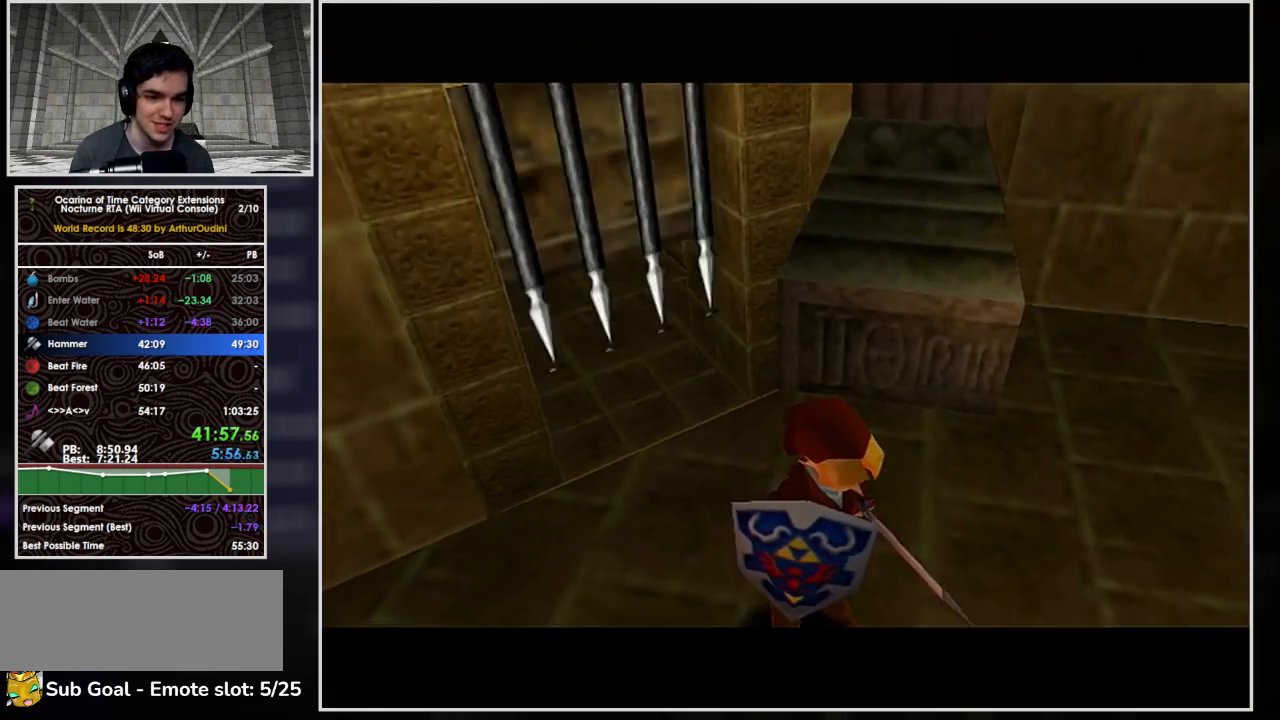
{"buttons": ["L1"], "left_stick": "center", "events": [[367, "L1", "down"]]}
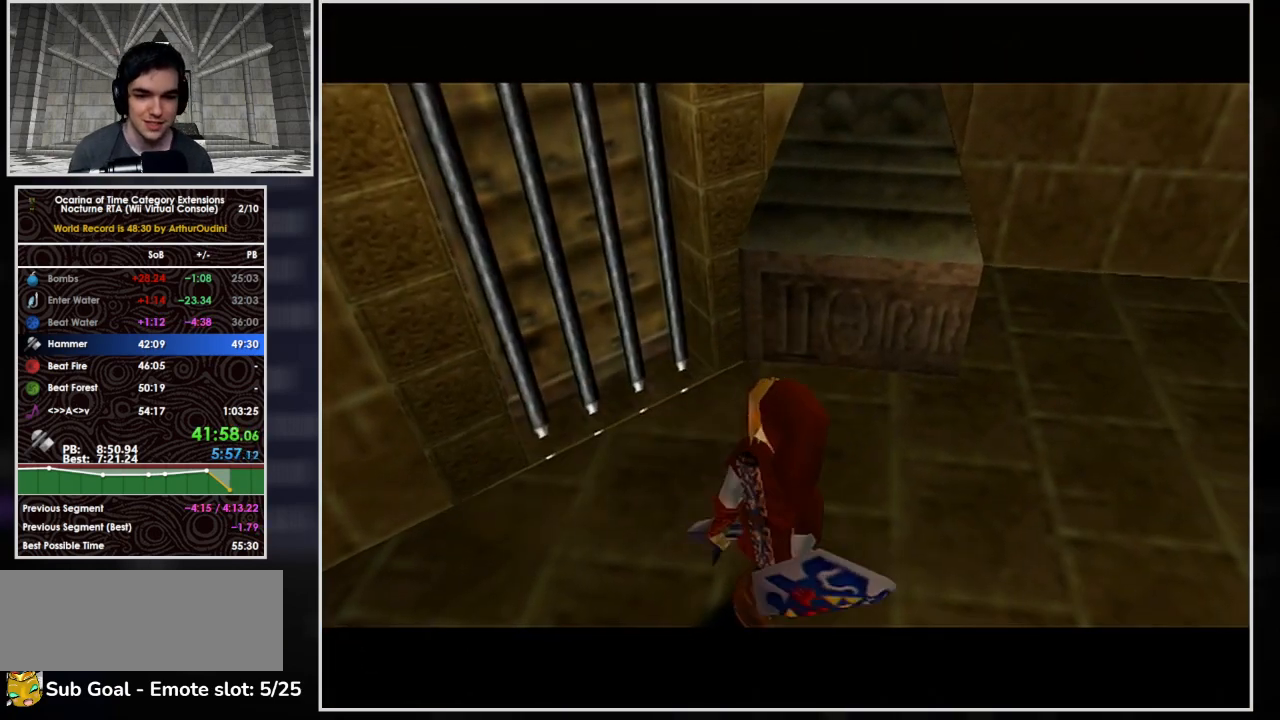
{"buttons": ["L1"], "left_stick": "center", "events": []}
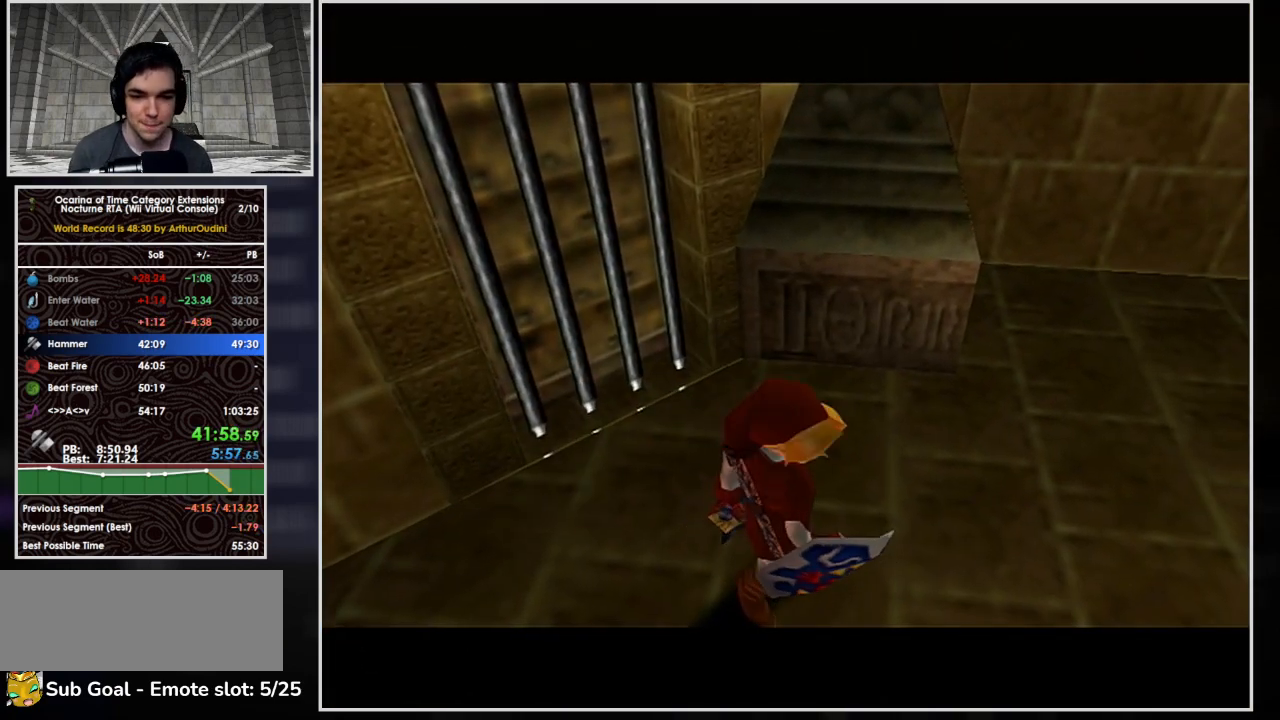
{"buttons": ["L1"], "left_stick": "center", "events": []}
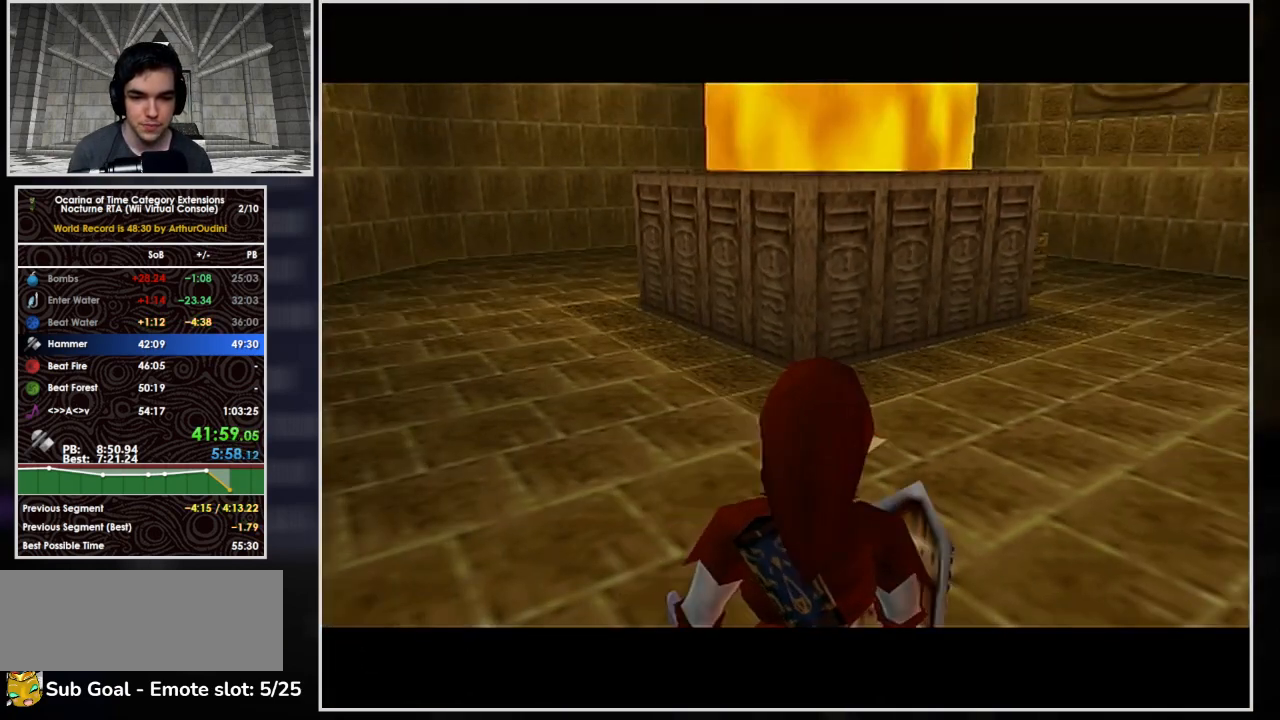
{"buttons": [], "left_stick": "center", "events": [[267, "A", "down"], [400, "A", "up"], [467, "L1", "up"]]}
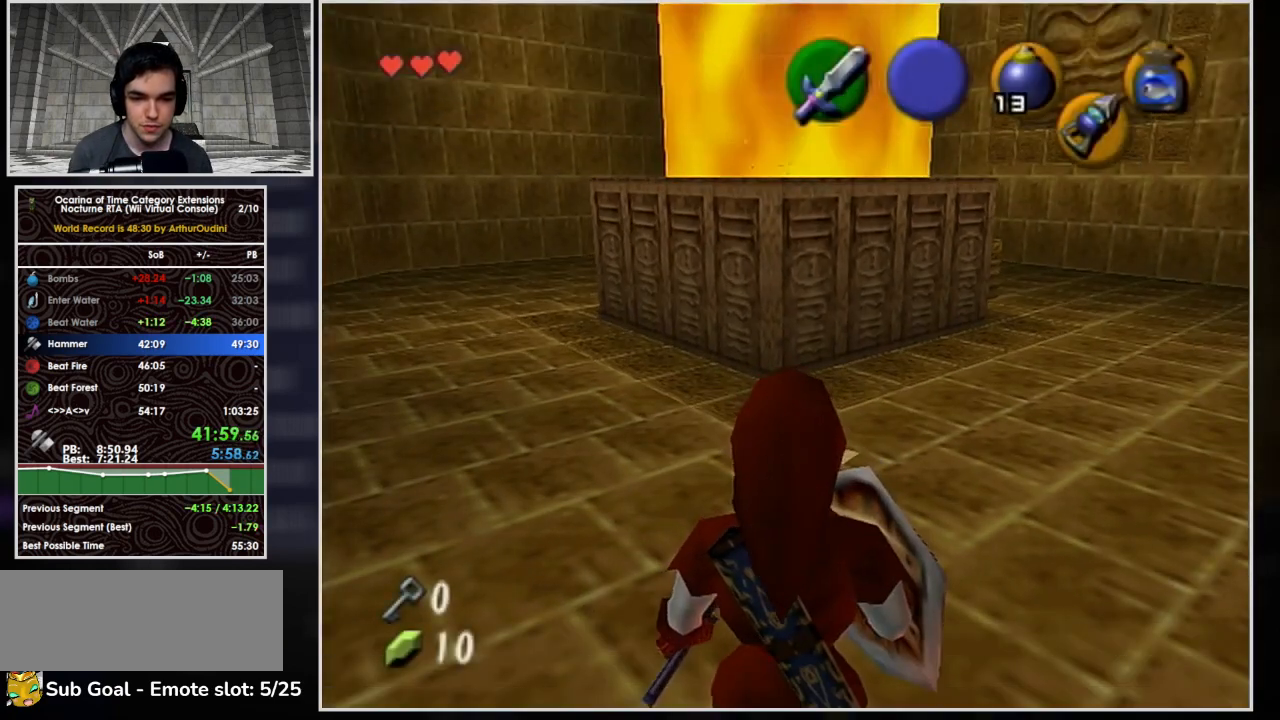
{"buttons": [], "left_stick": "center", "events": []}
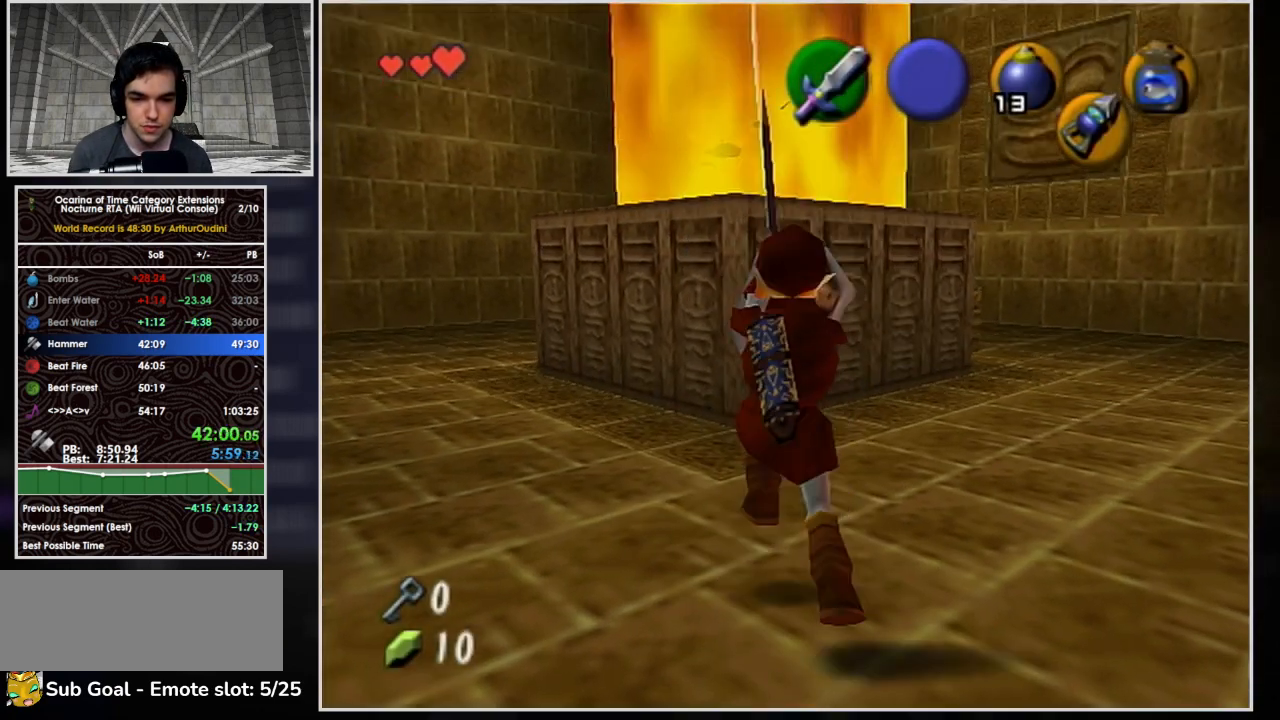
{"buttons": ["L1", "R1"], "left_stick": "up", "events": [[67, "left_stick", "up"], [333, "L1", "down"], [367, "Z", "down"], [433, "R1", "down"], [500, "Z", "up"]]}
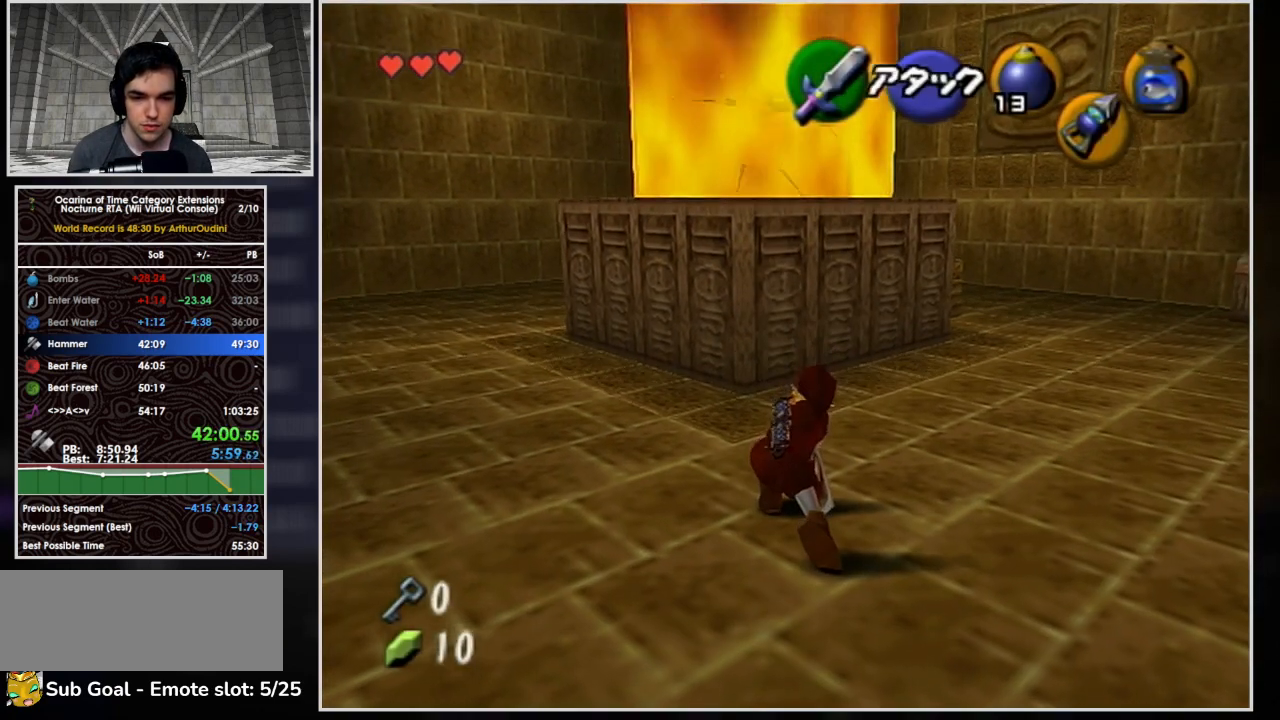
{"buttons": [], "left_stick": "center", "events": [[133, "L1", "up"], [133, "R1", "up"], [433, "left_stick", "center"]]}
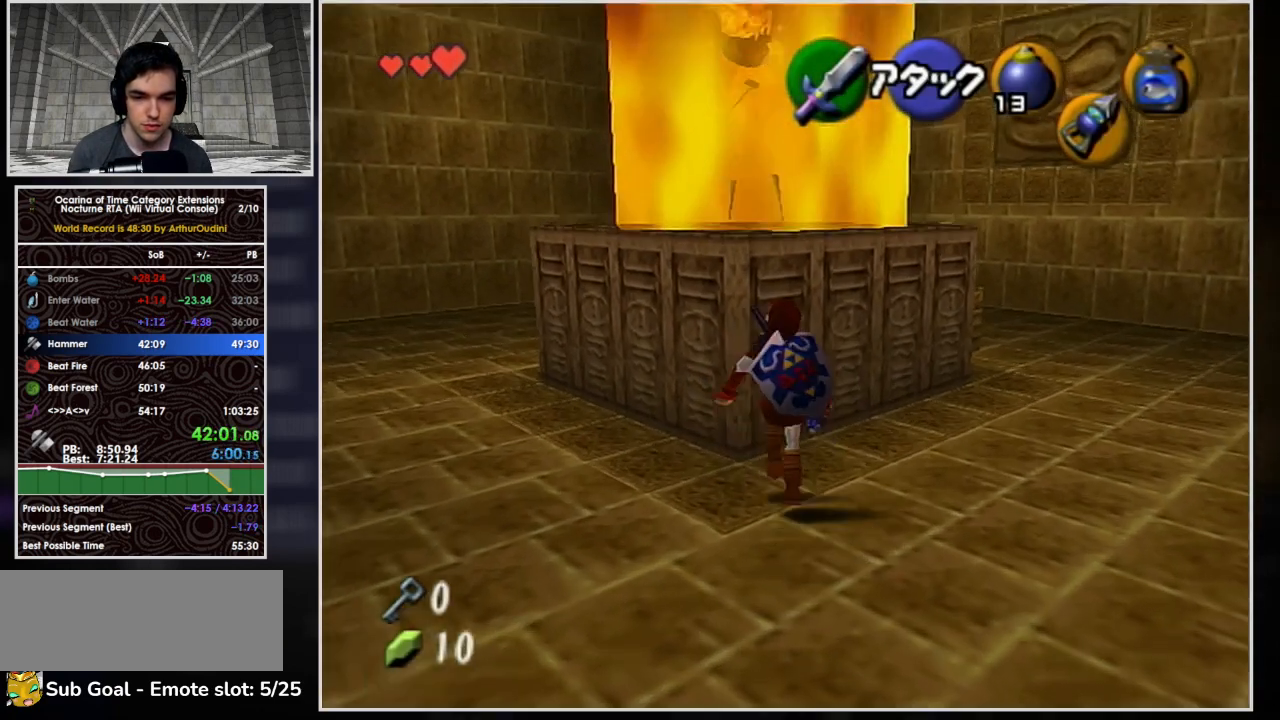
{"buttons": [], "left_stick": "center", "events": []}
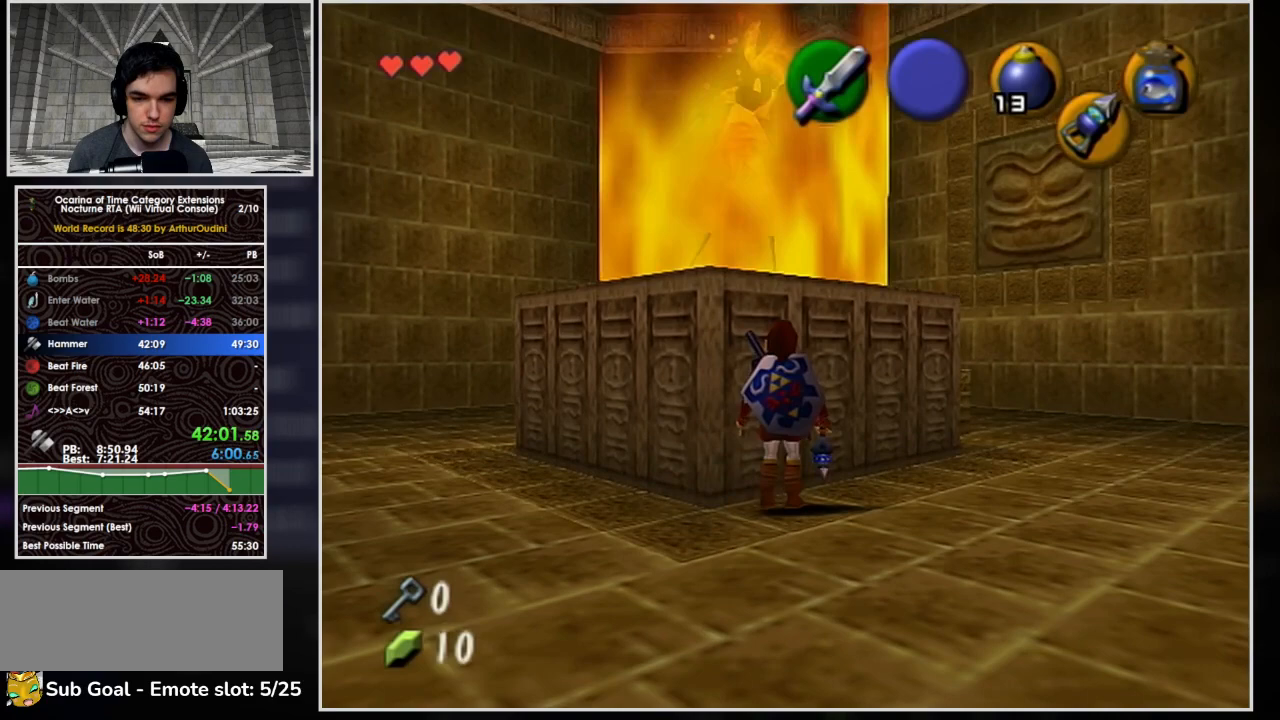
{"buttons": [], "left_stick": "center", "events": []}
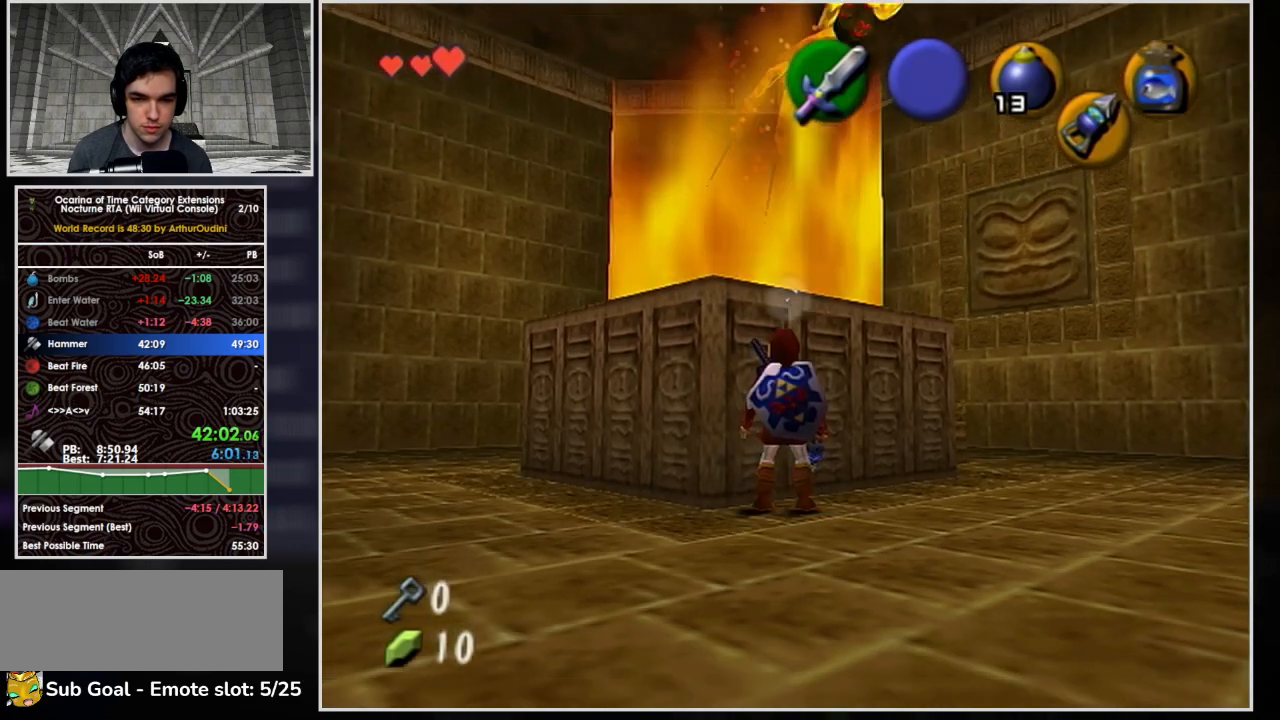
{"buttons": ["L1"], "left_stick": "center", "events": [[267, "left_stick", "right"], [367, "L1", "down"], [433, "left_stick", "center"]]}
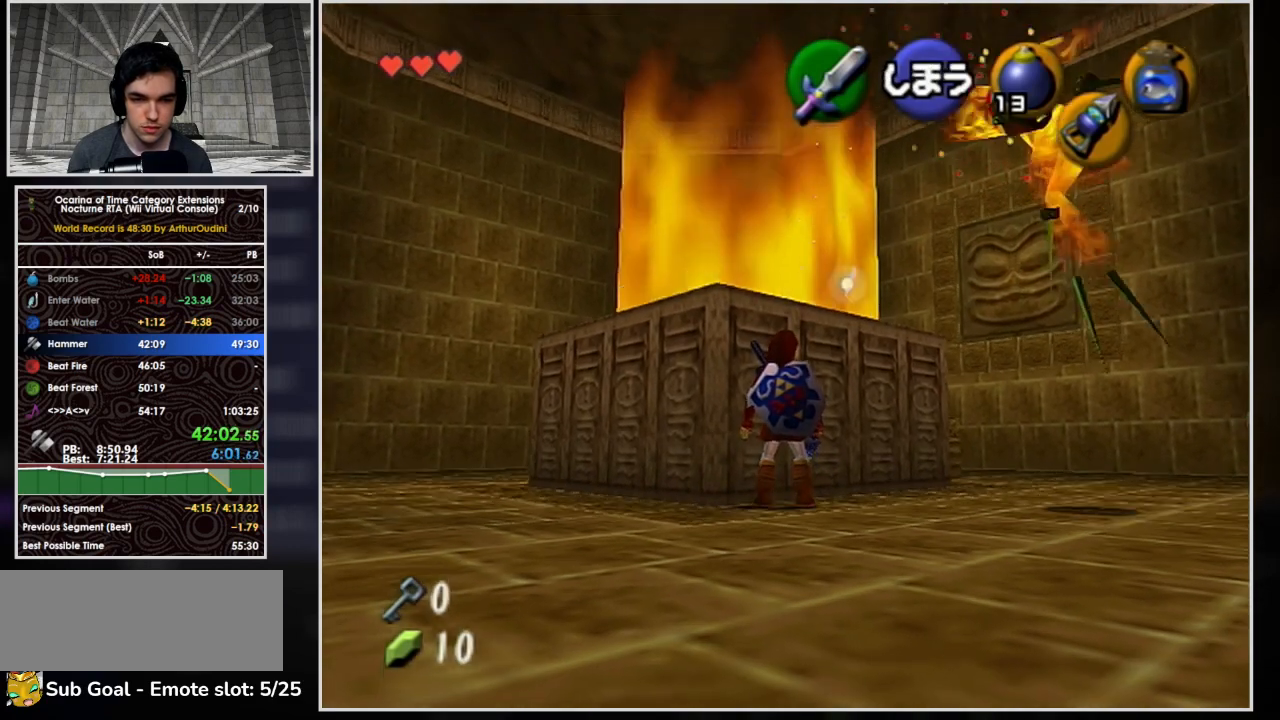
{"buttons": ["Z"], "left_stick": "down-right", "events": [[33, "Z", "down"], [67, "L1", "up"], [233, "left_stick", "down-right"]]}
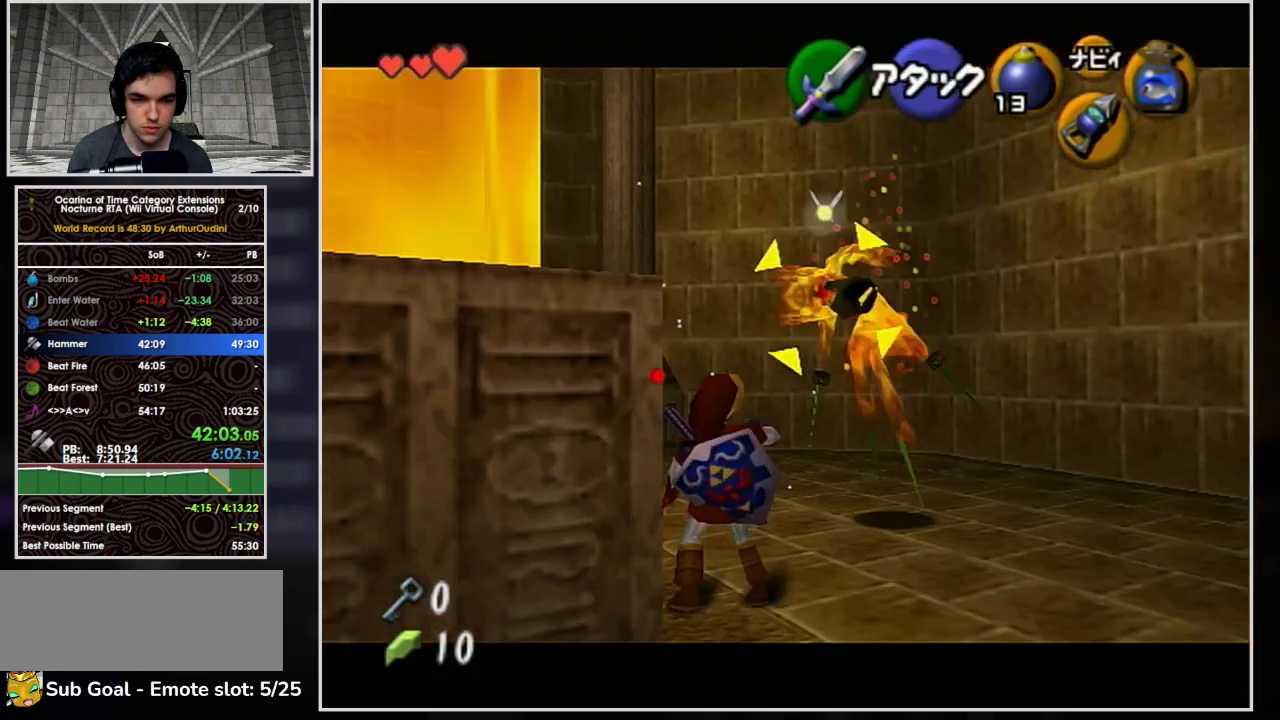
{"buttons": [], "left_stick": "center", "events": [[200, "left_stick", "center"], [233, "Z", "up"]]}